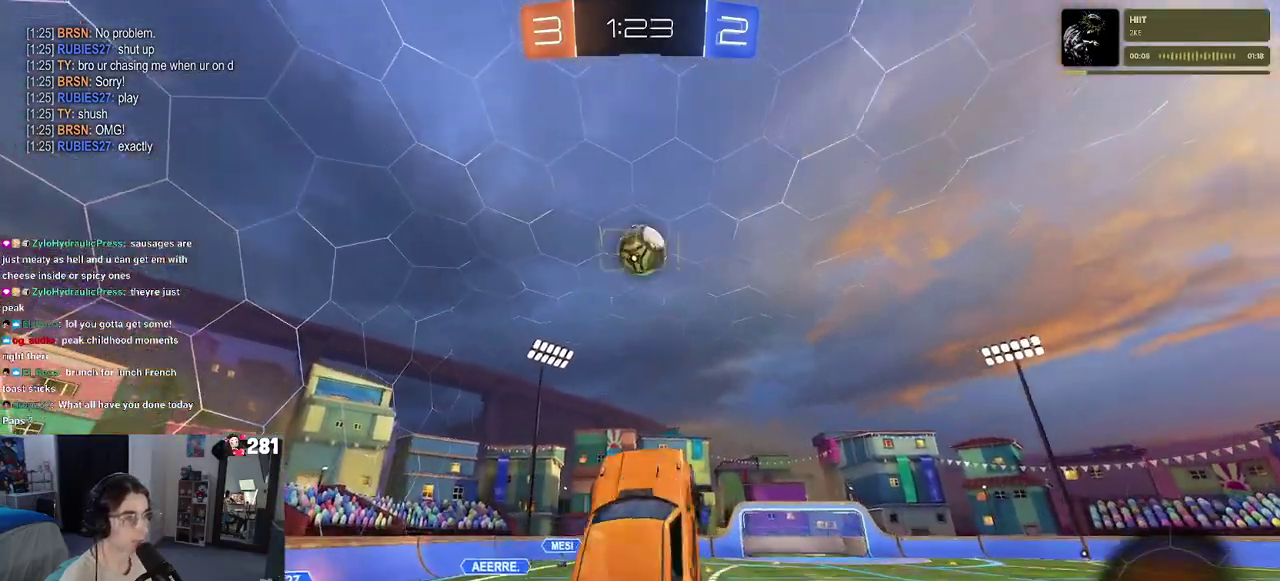
Gameplay with a controller (PlayStation layout); each line is a JSON object with the inputs held at the frame after it. "events" lists button and stick changes between this image and that frame as [ms after this image, input, new state], when the widget could be followed in between. This overlay highlights the sticks when they move; stick clicks (L3 R3) are not distinguishable.
{"buttons": ["R2"], "left_stick": "down-right", "right_stick": "center"}
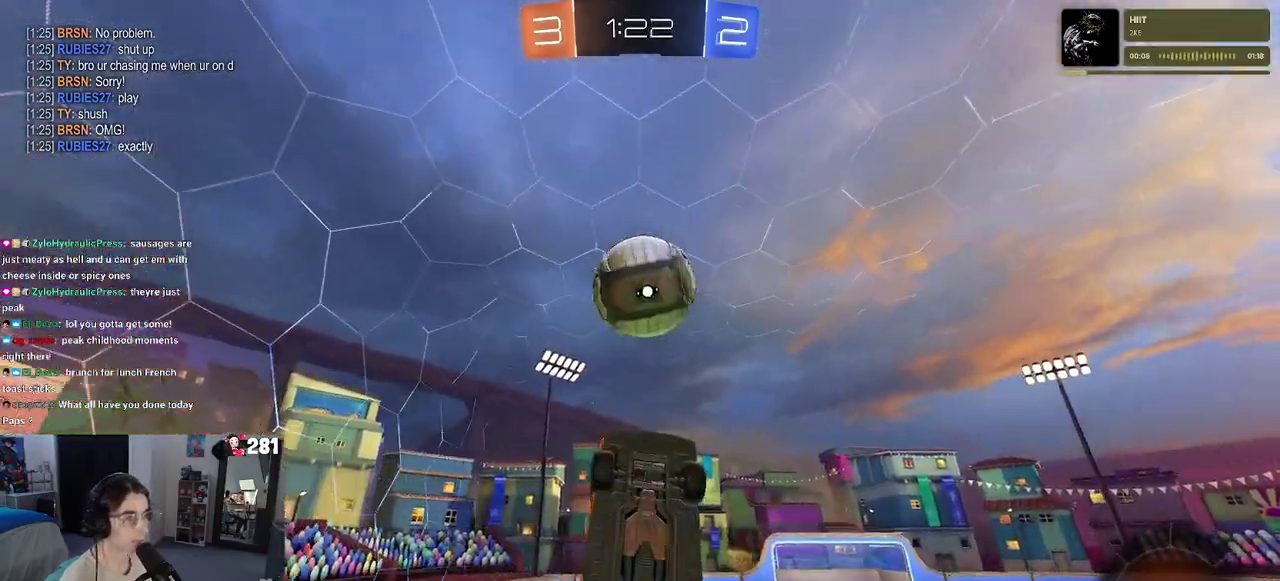
{"buttons": ["R2"], "left_stick": "up", "right_stick": "center"}
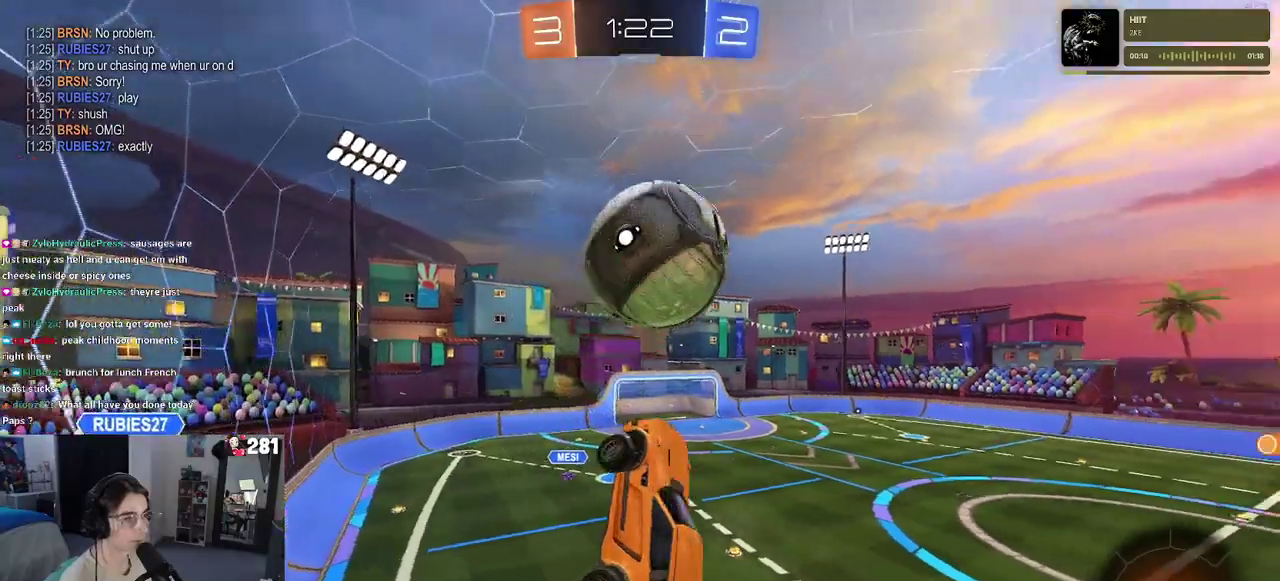
{"buttons": ["R2"], "left_stick": "center", "right_stick": "center", "events": [[150, "SQUARE", "down"], [283, "left_stick", "right"], [417, "SQUARE", "up"], [483, "left_stick", "center"]]}
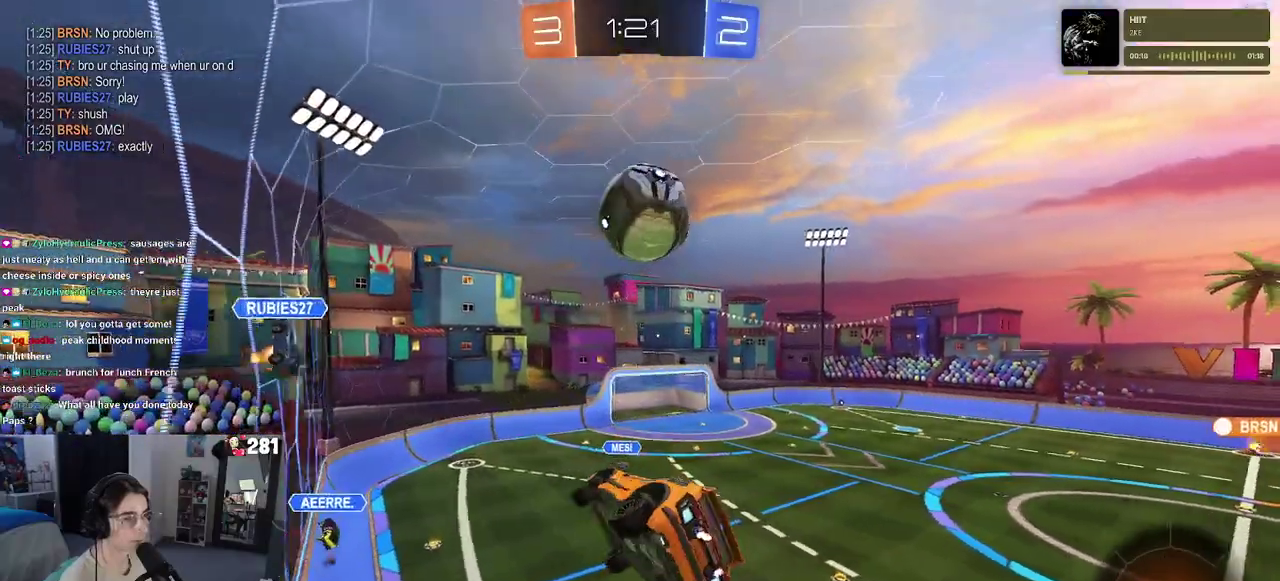
{"buttons": ["R2"], "left_stick": "center", "right_stick": "center", "events": [[383, "left_stick", "left"], [500, "left_stick", "center"]]}
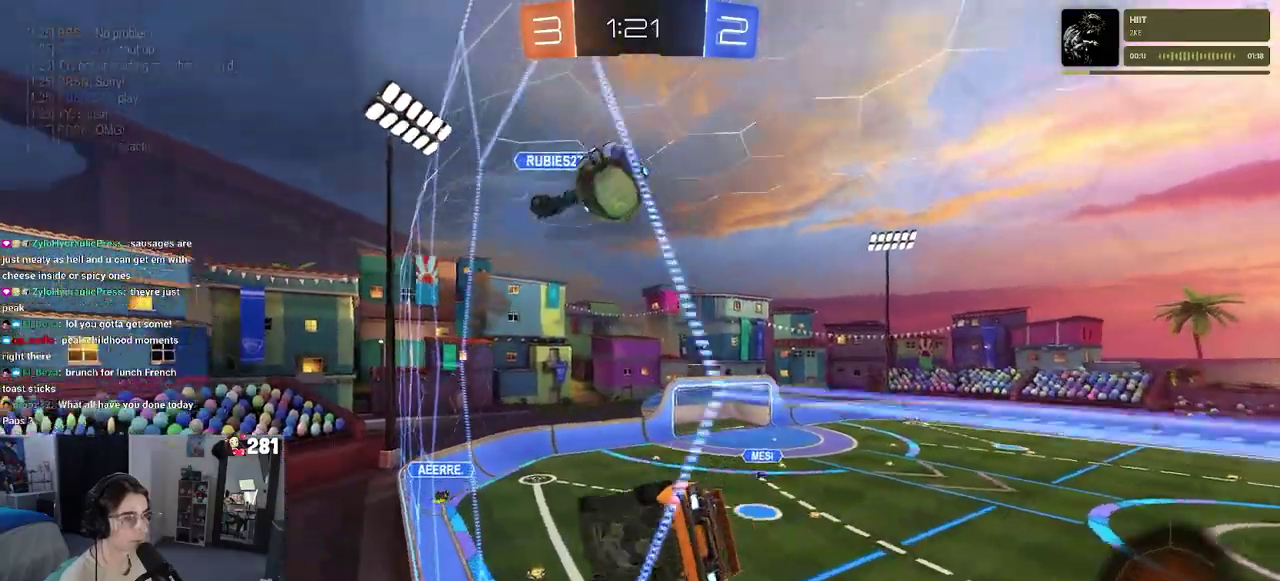
{"buttons": ["R2"], "left_stick": "right", "right_stick": "center", "events": [[50, "left_stick", "right"], [117, "SQUARE", "down"], [283, "SQUARE", "up"]]}
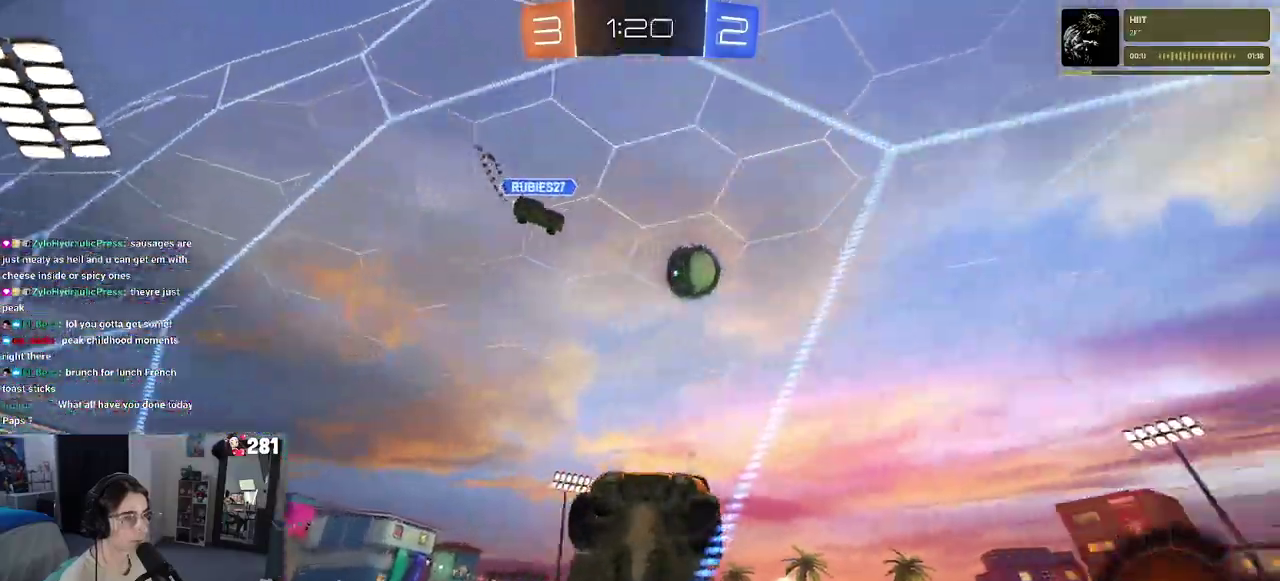
{"buttons": ["R2"], "left_stick": "right", "right_stick": "center", "events": [[133, "TRIANGLE", "down"], [250, "TRIANGLE", "up"]]}
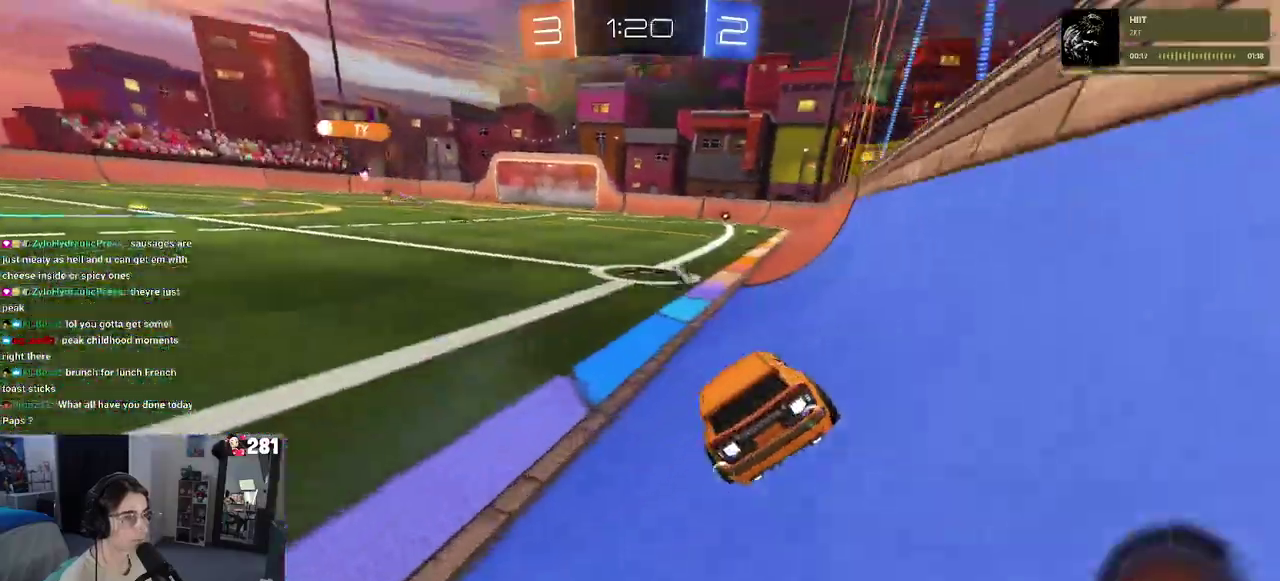
{"buttons": ["CROSS", "R2"], "left_stick": "up", "right_stick": "center", "events": [[67, "left_stick", "center"], [450, "CROSS", "down"], [450, "left_stick", "up"]]}
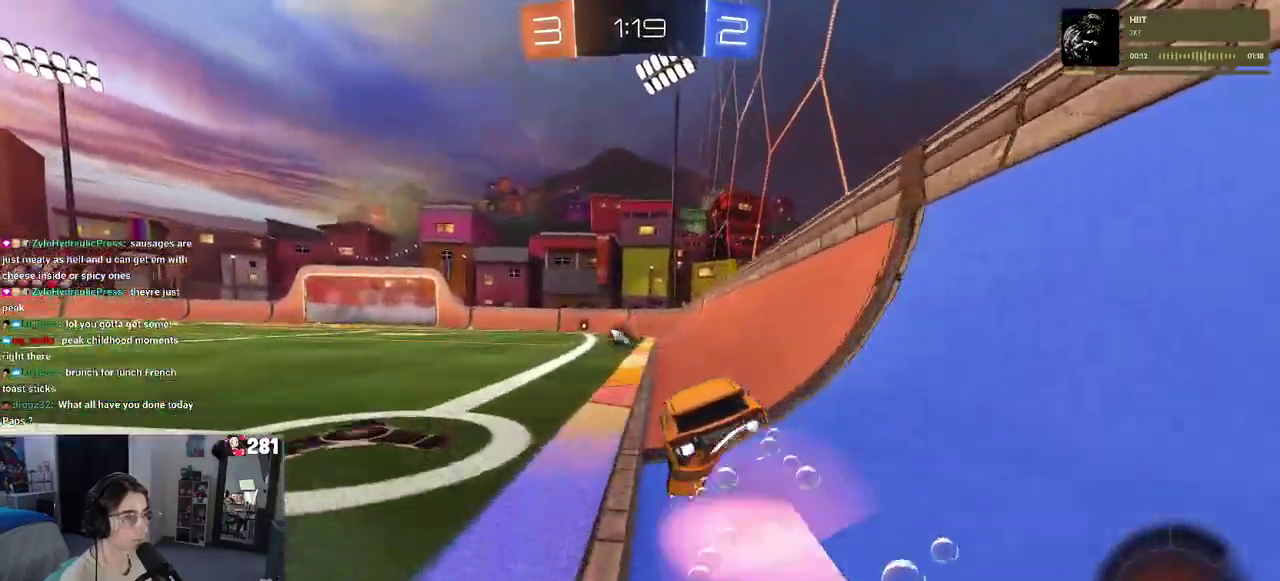
{"buttons": ["SQUARE", "R2"], "left_stick": "down-left", "right_stick": "center"}